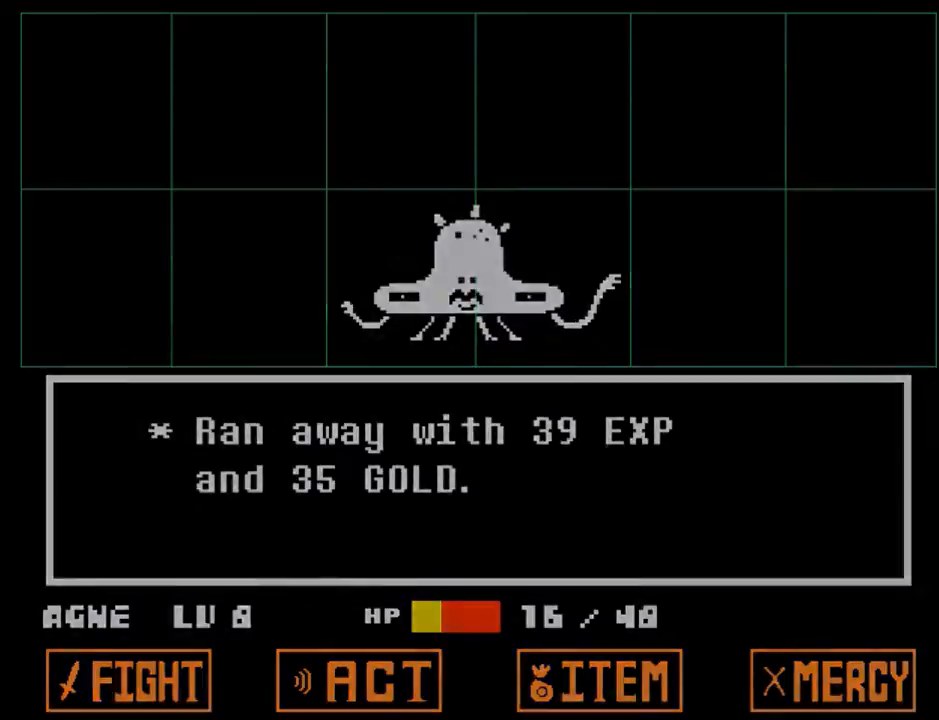
Gameplay with keyboard; each line is a JSON object with the keys held at the frame after it. "events" lists presses ("down") and releases ("up") of "c", "ctrl", "down", "left", "return", "right", "shift", "up", "x" and "z" between this image and that frame as [ms after this image, input, new state], when the widget could be followed in between. No other keys are recorded. Mouse input is not recorded.
{"keys": ["down", "right"], "events": [[34, "z", "up"], [67, "x", "up"]]}
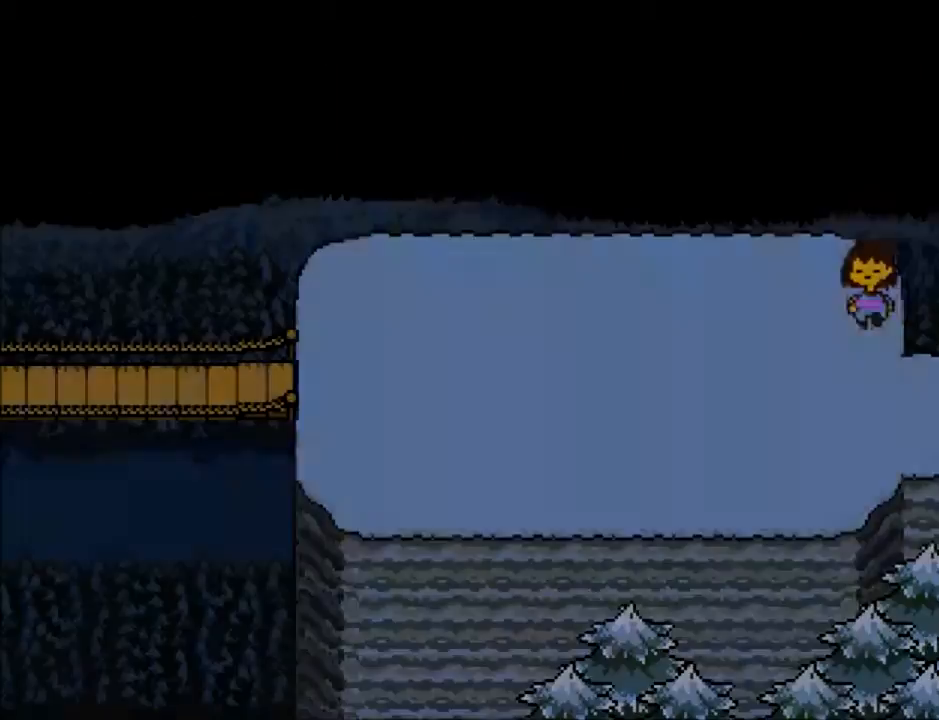
{"keys": ["right"], "events": [[467, "down", "up"]]}
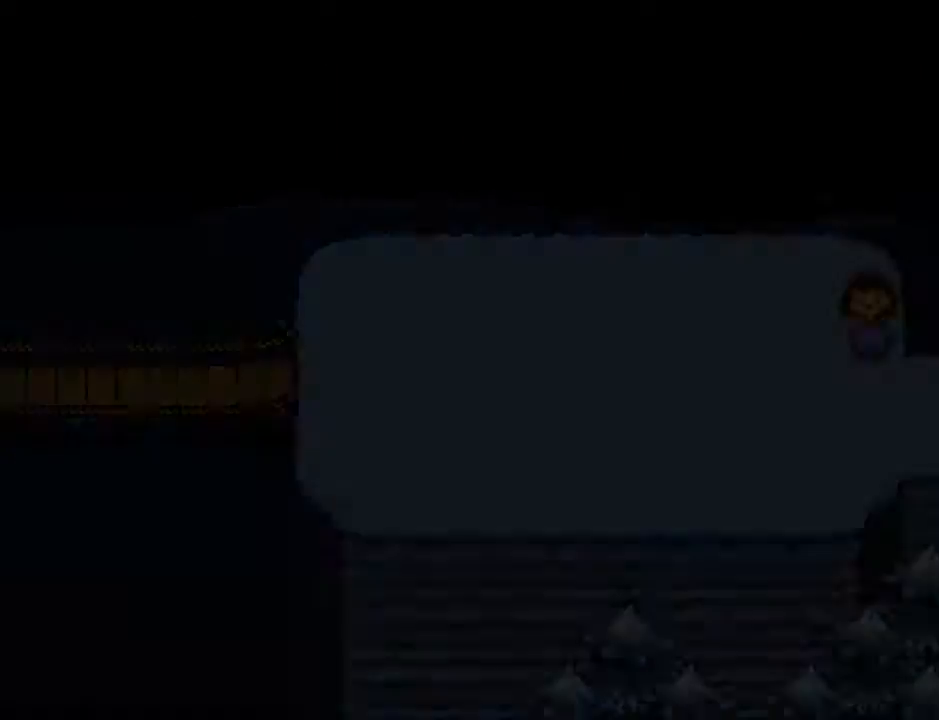
{"keys": ["right"], "events": []}
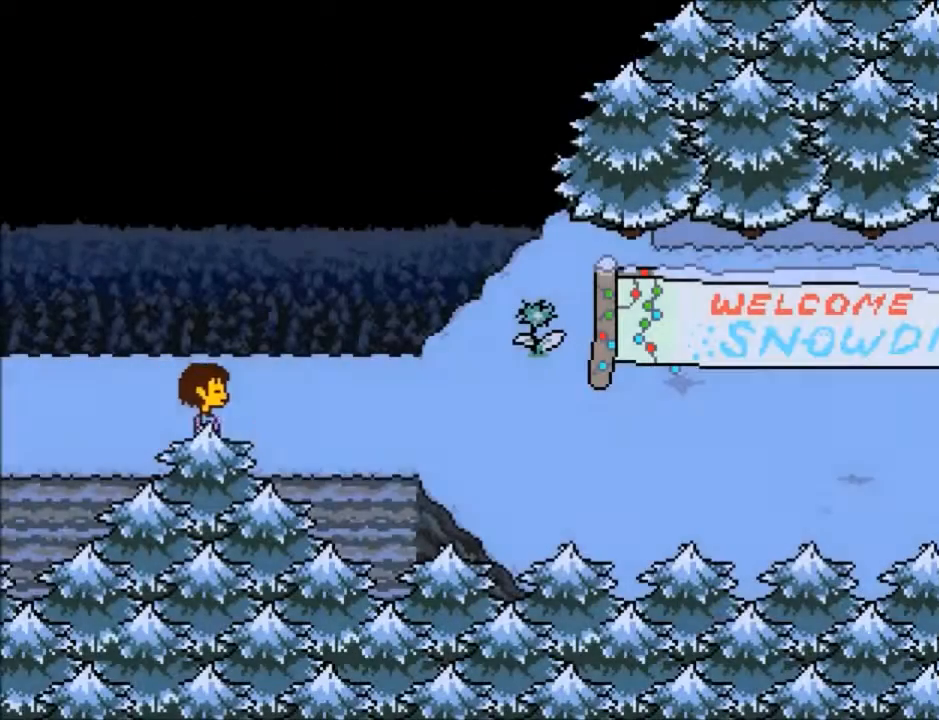
{"keys": ["right"], "events": []}
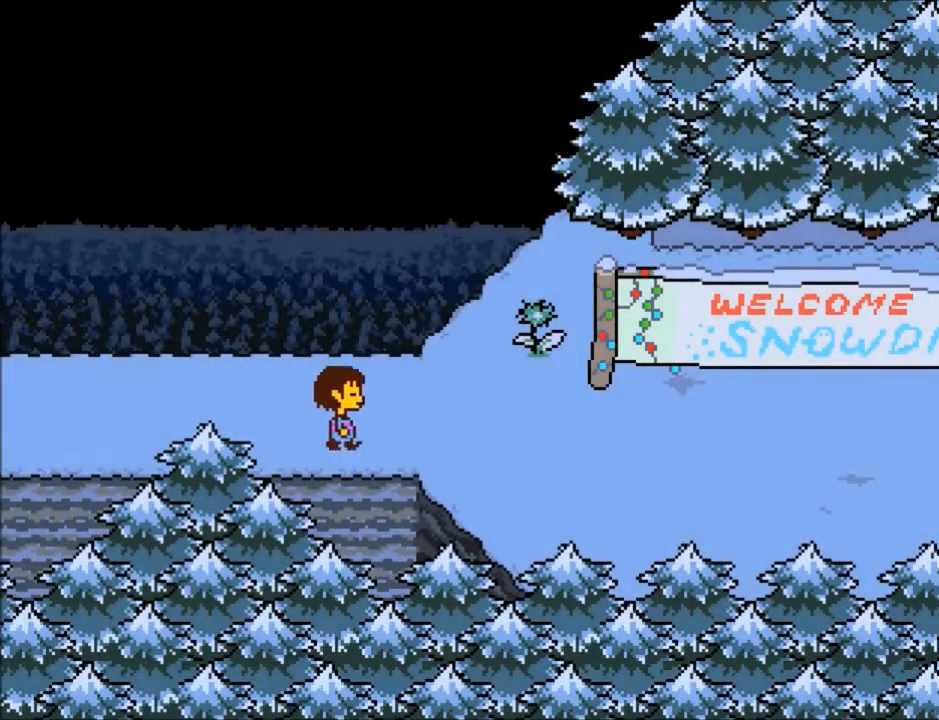
{"keys": ["right"], "events": []}
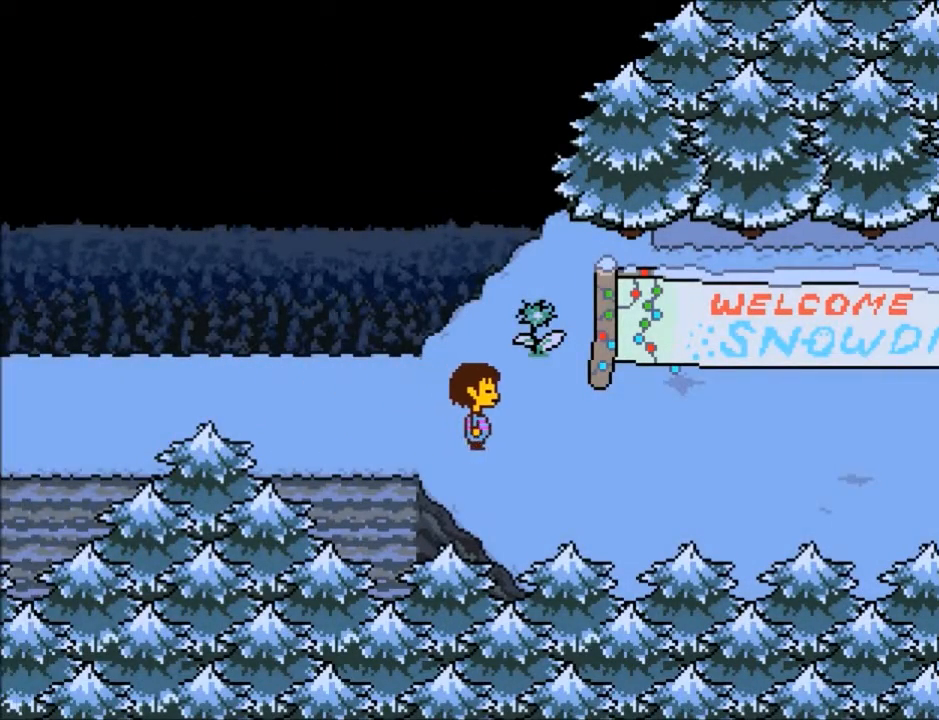
{"keys": ["right"], "events": []}
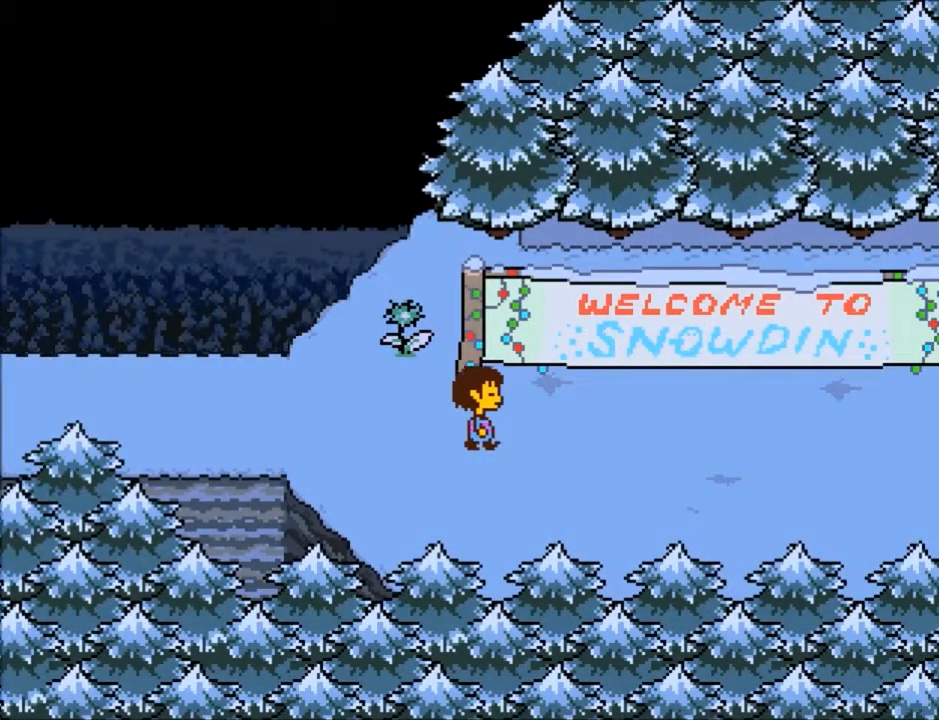
{"keys": ["right"], "events": []}
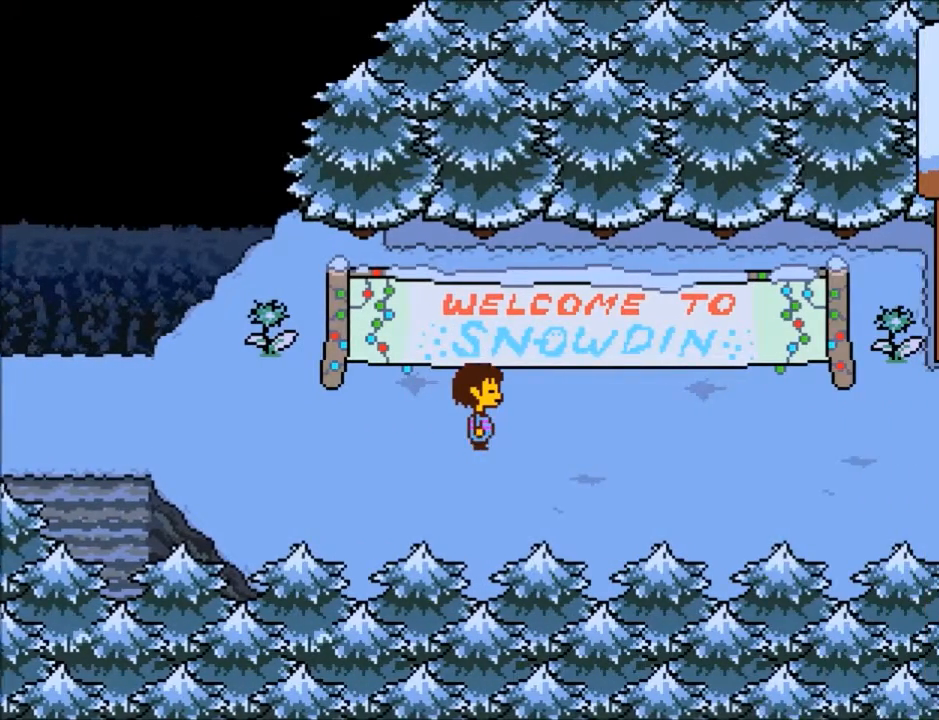
{"keys": ["right"], "events": []}
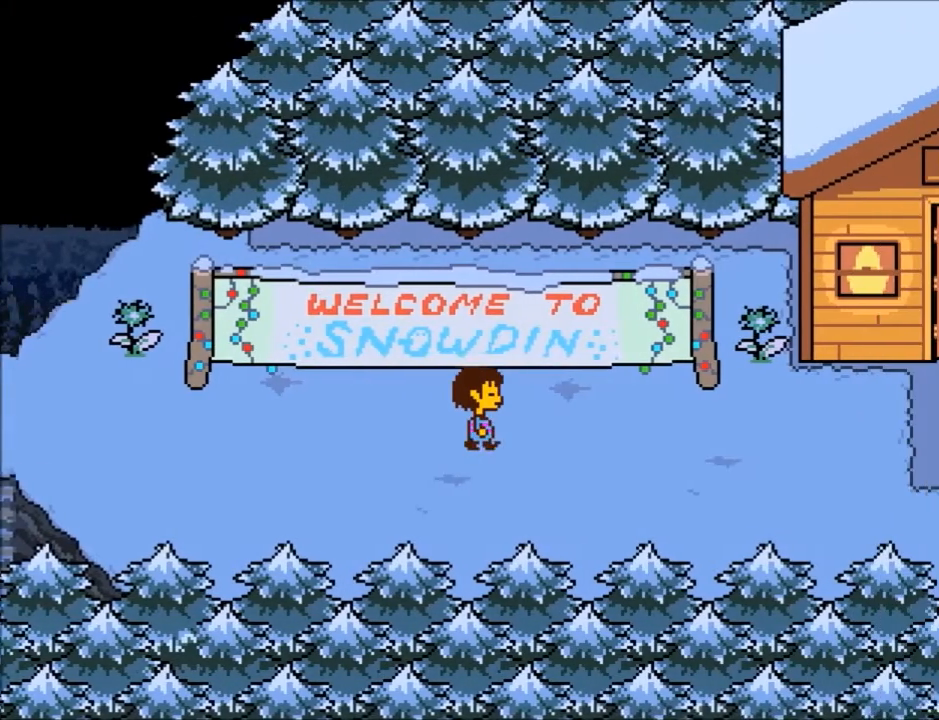
{"keys": ["right"], "events": []}
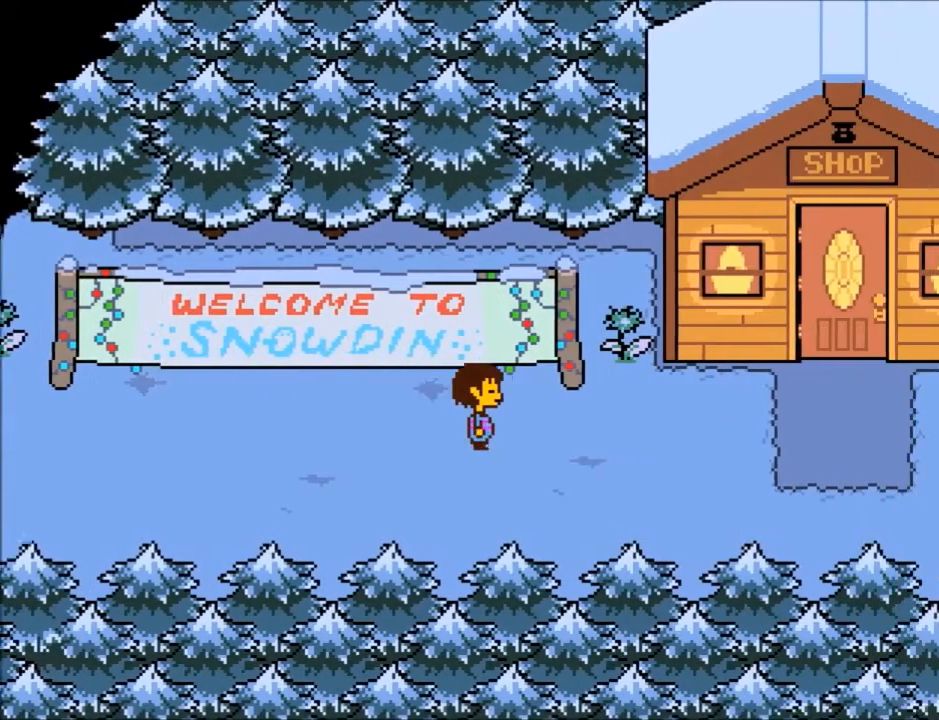
{"keys": ["right"], "events": []}
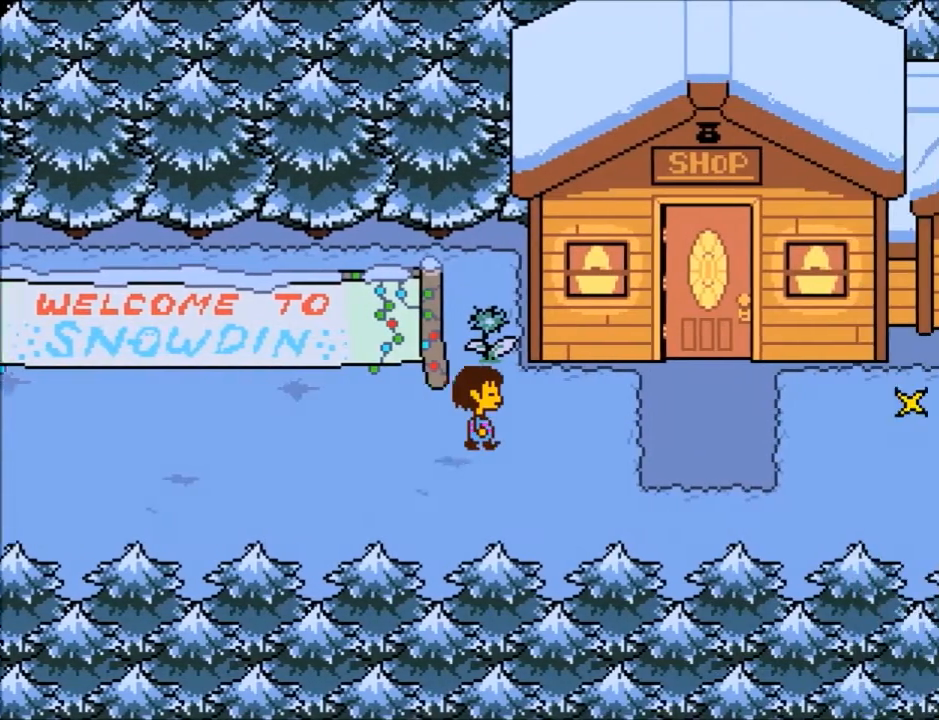
{"keys": ["right"], "events": []}
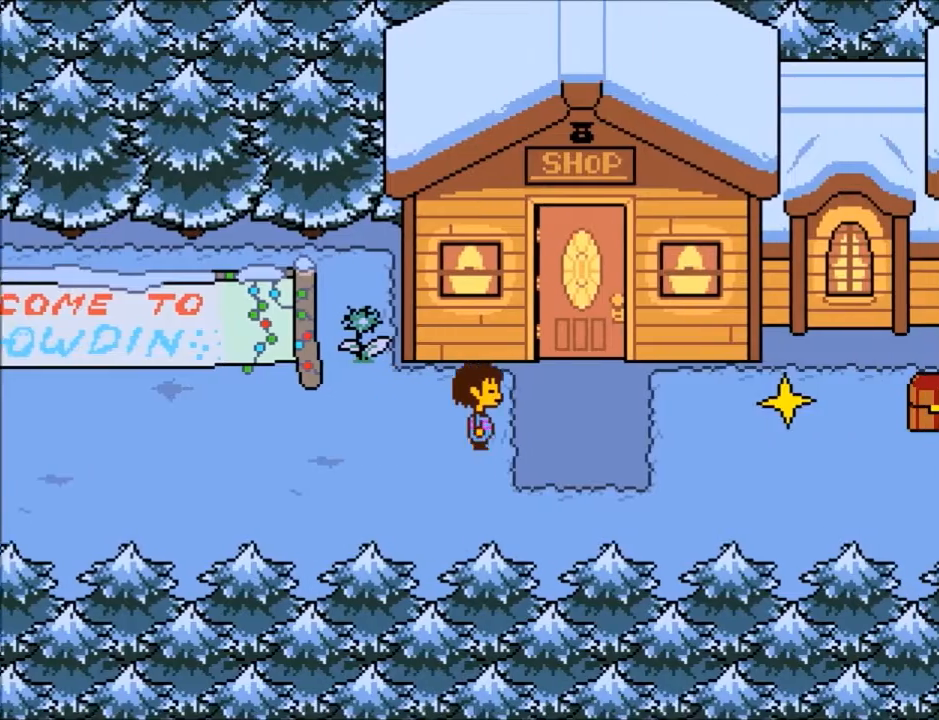
{"keys": ["right"], "events": []}
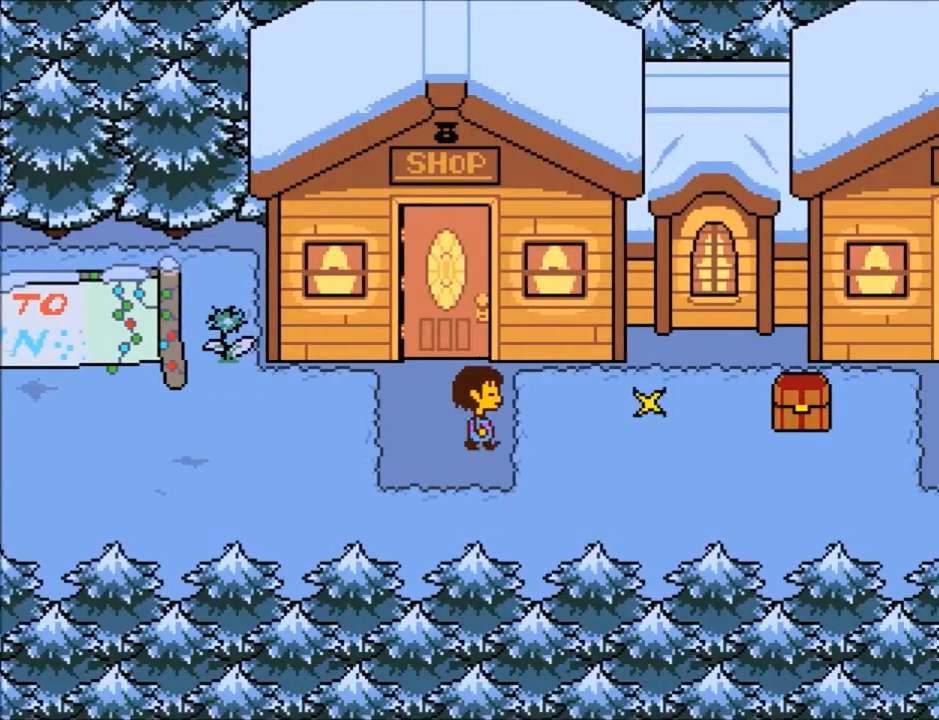
{"keys": ["right"], "events": [[33, "down", "down"], [200, "down", "up"]]}
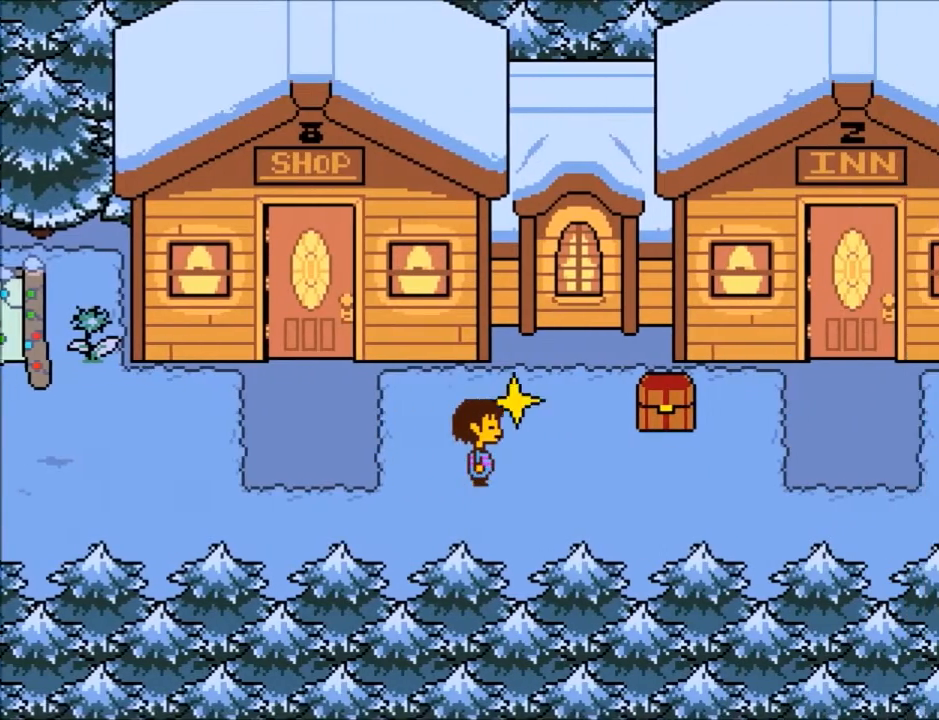
{"keys": ["right"], "events": []}
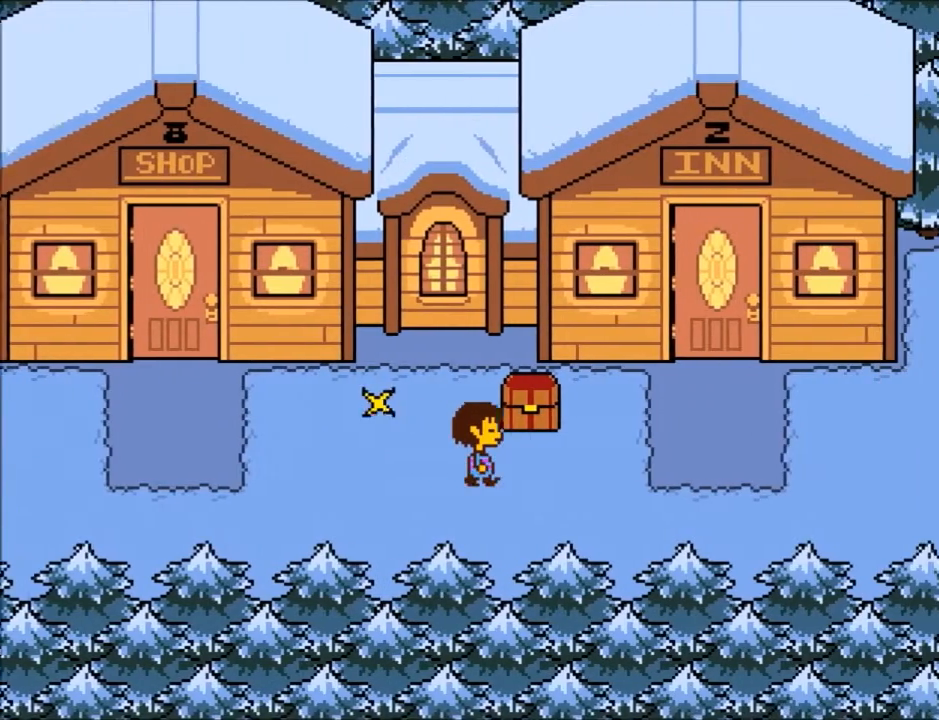
{"keys": ["right"], "events": []}
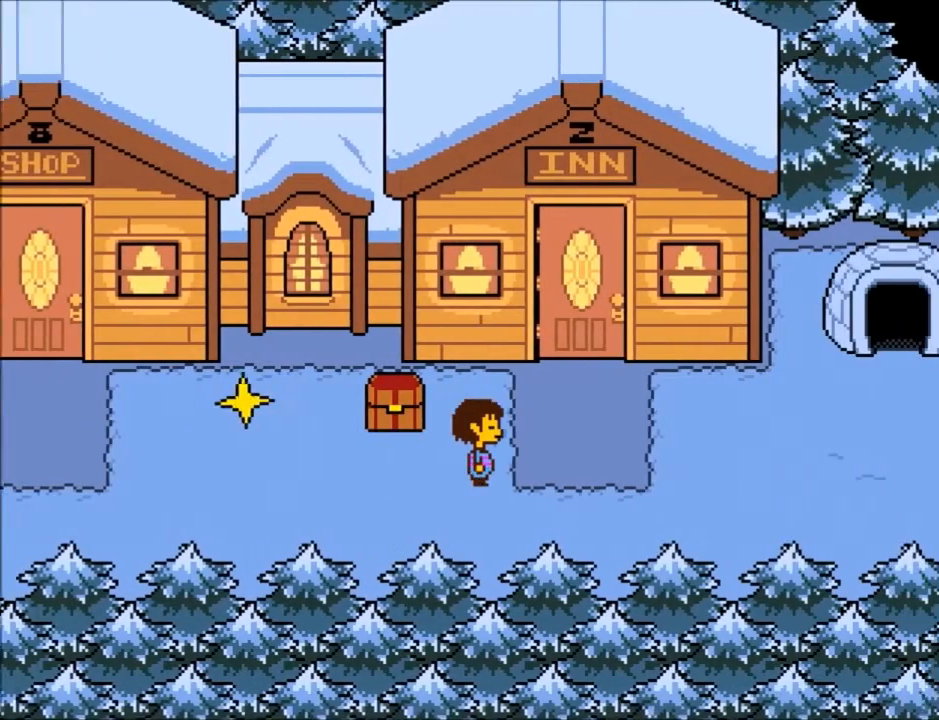
{"keys": ["right"], "events": [[367, "up", "down"], [501, "up", "up"]]}
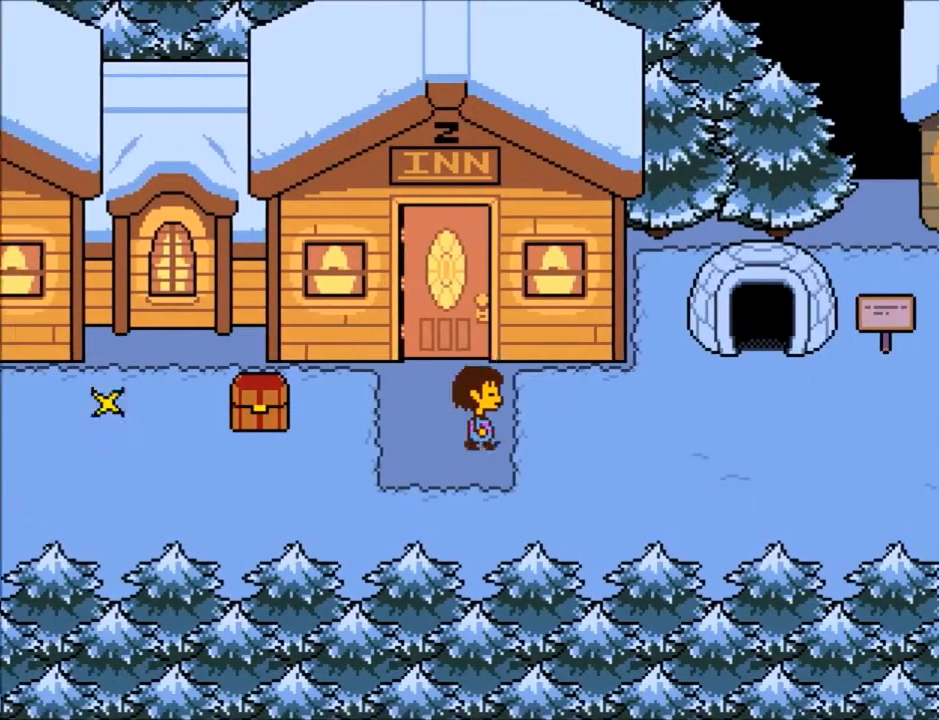
{"keys": ["right"], "events": [[367, "up", "down"], [434, "up", "up"]]}
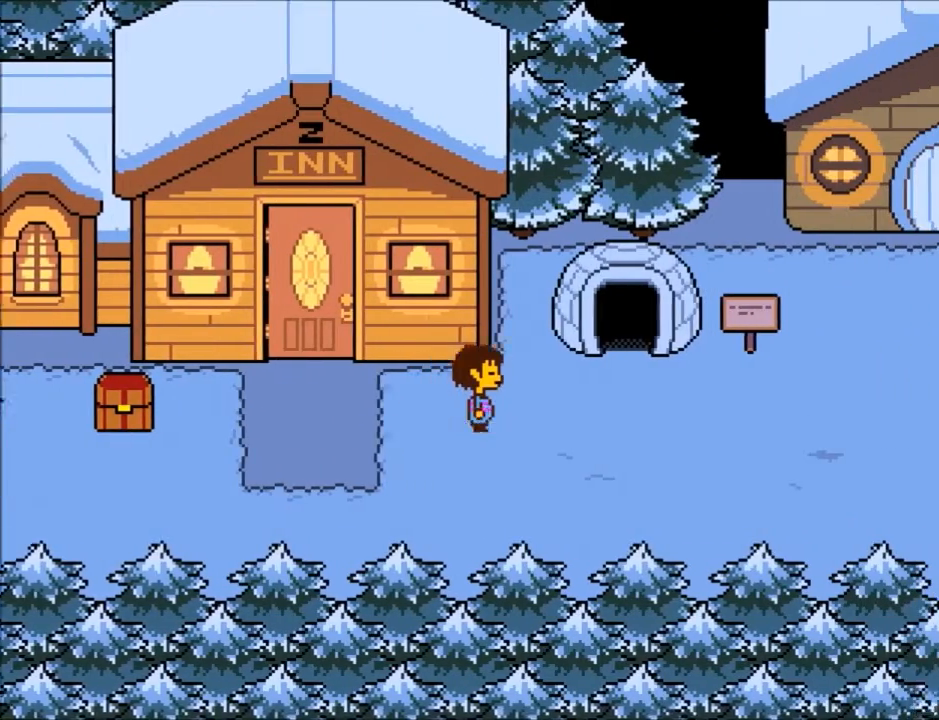
{"keys": ["right", "up"], "events": [[267, "up", "down"]]}
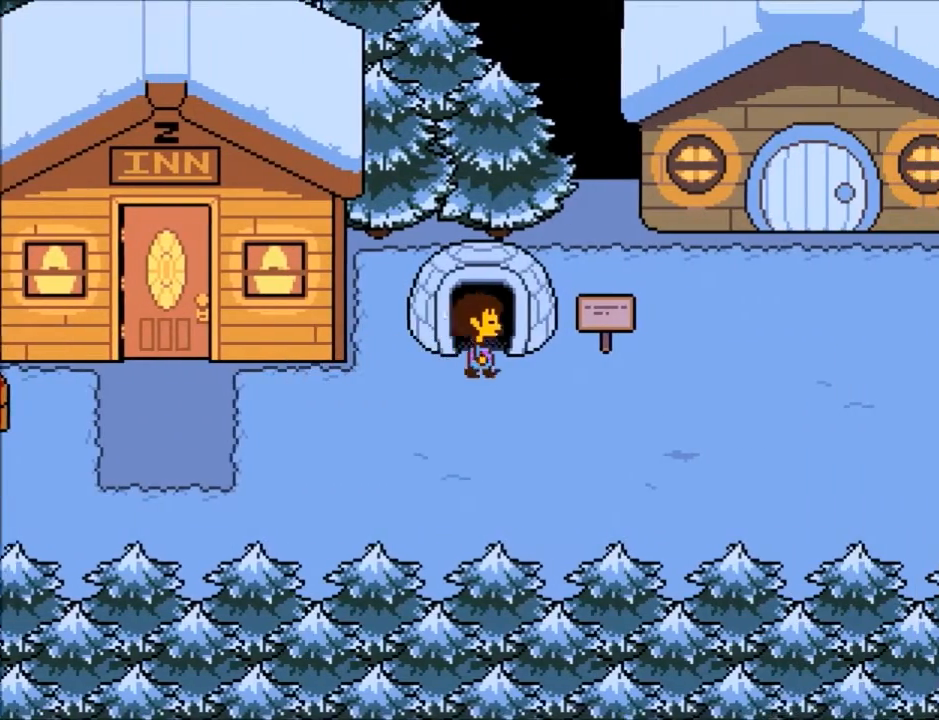
{"keys": ["right"], "events": [[300, "up", "up"]]}
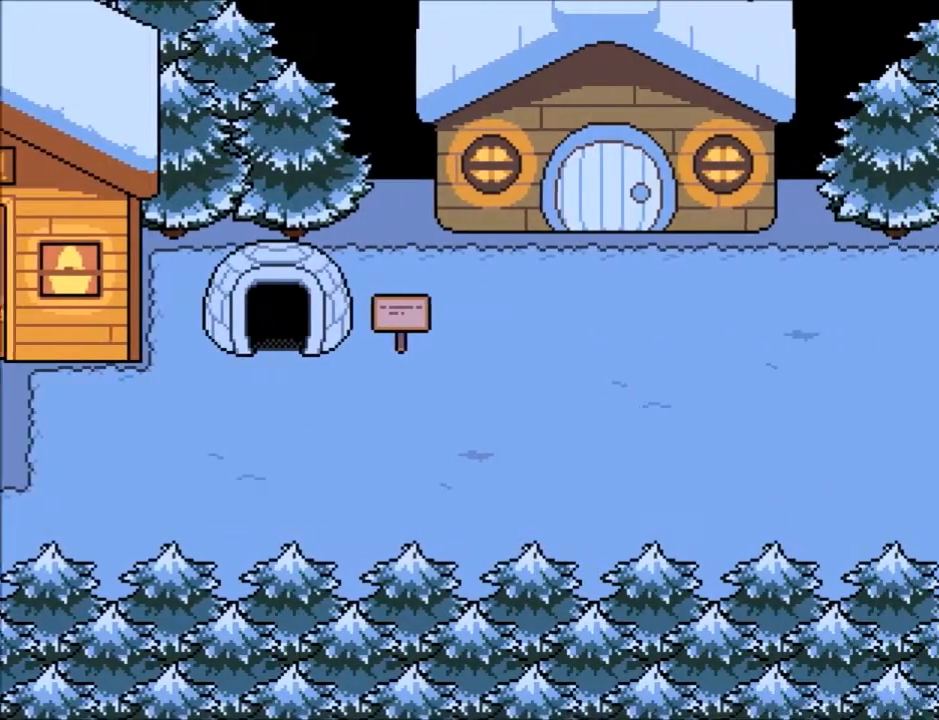
{"keys": ["right"], "events": []}
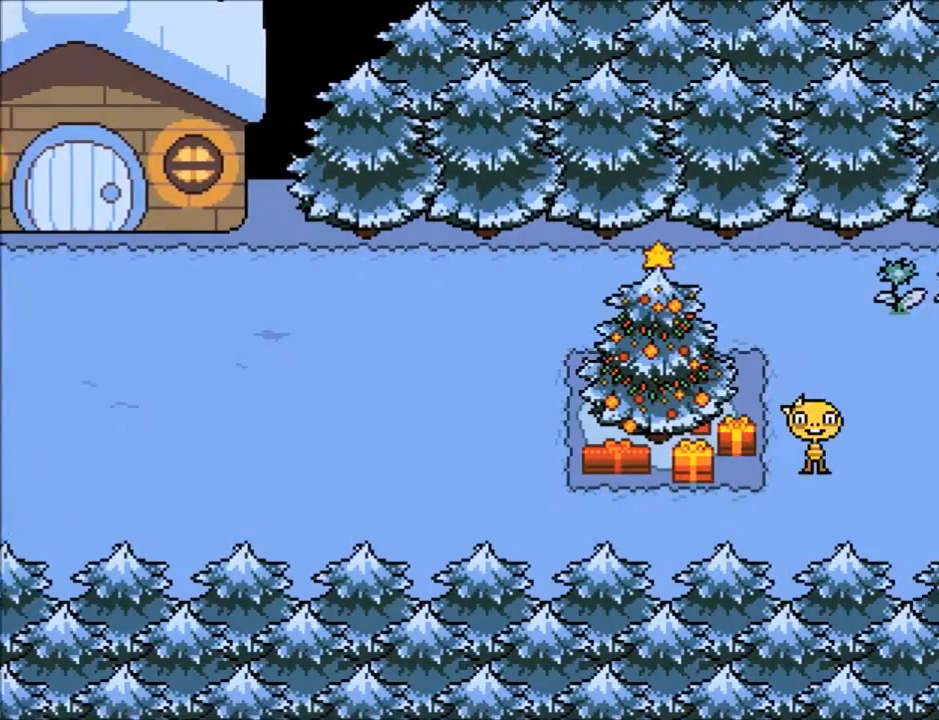
{"keys": ["right"], "events": []}
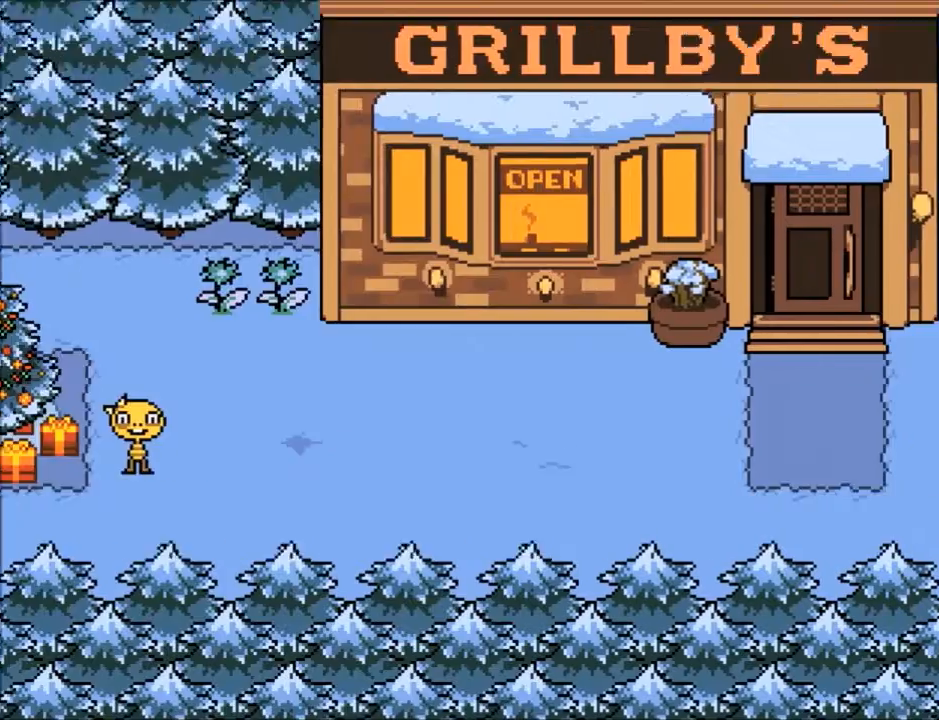
{"keys": ["right"], "events": []}
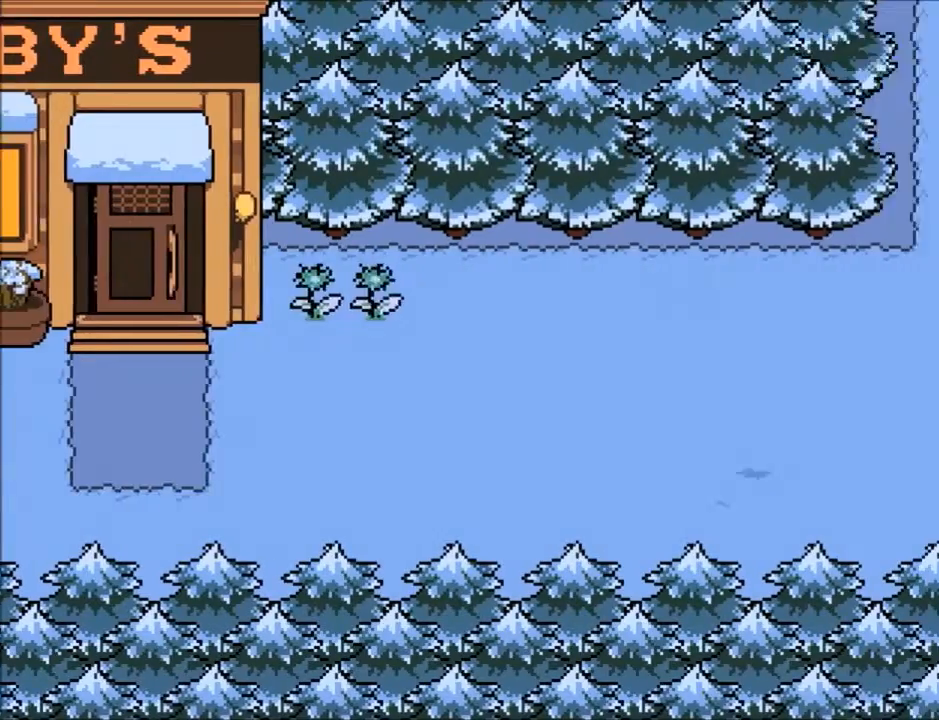
{"keys": ["right"], "events": []}
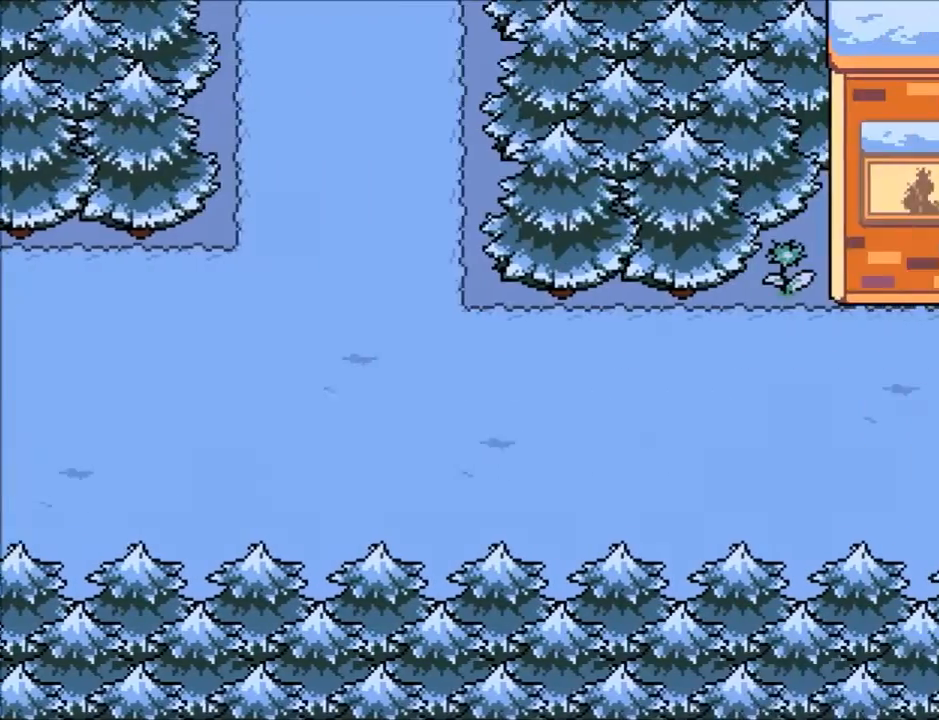
{"keys": ["right"], "events": []}
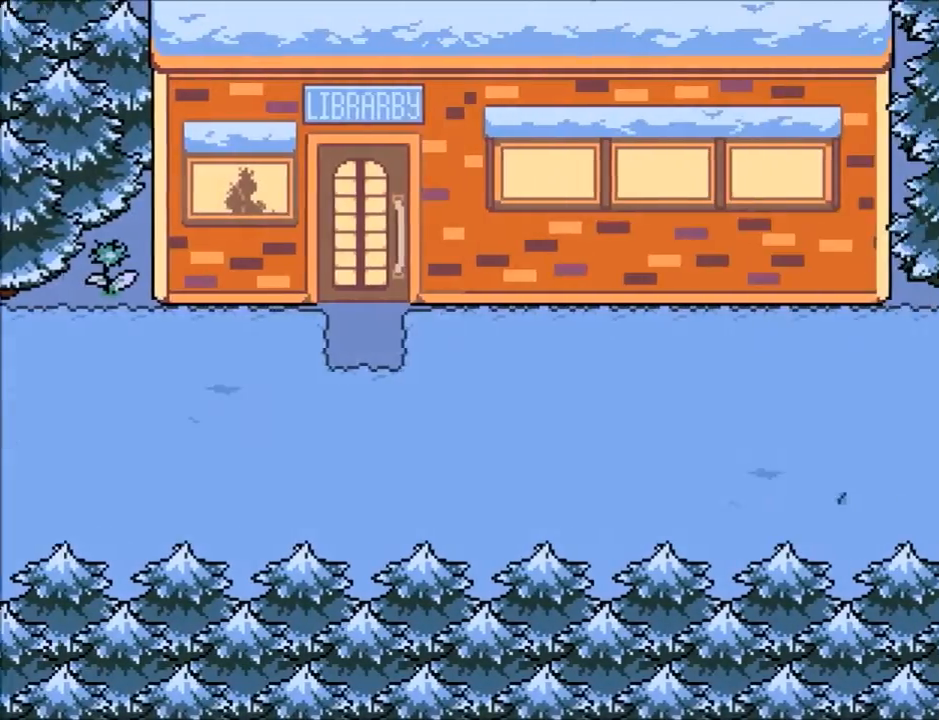
{"keys": ["right"], "events": []}
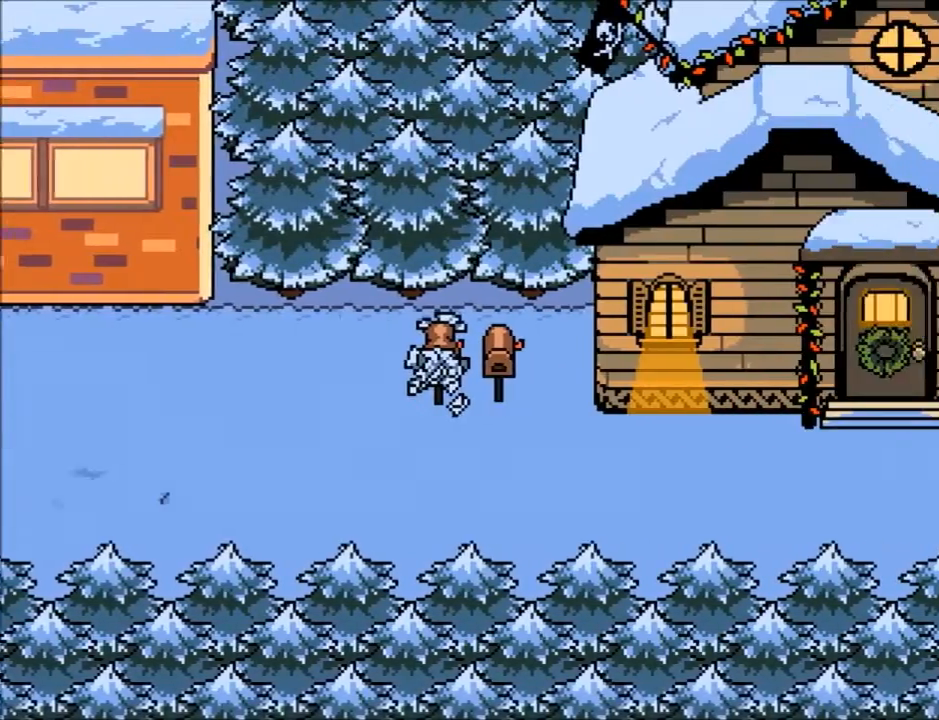
{"keys": ["right"], "events": []}
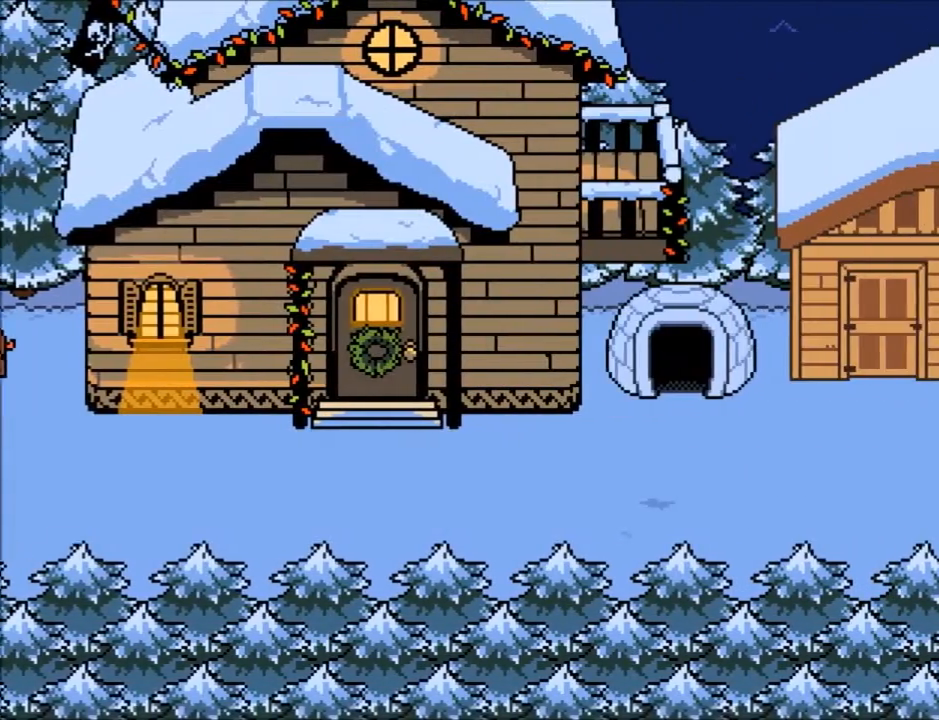
{"keys": ["down", "right"], "events": [[467, "down", "down"]]}
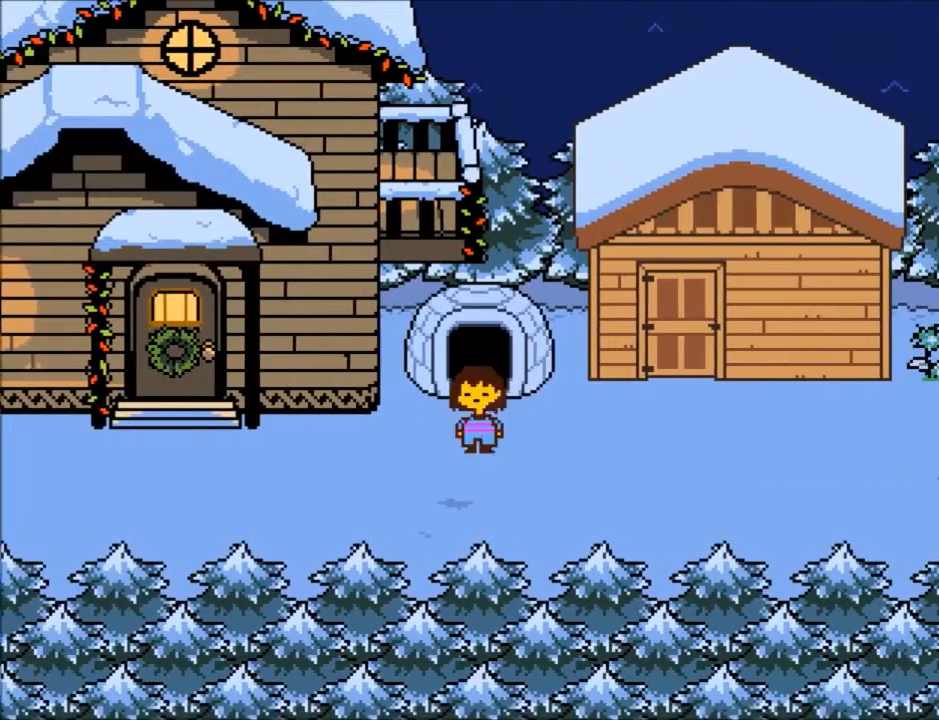
{"keys": ["right"], "events": [[134, "down", "up"], [367, "down", "down"], [468, "down", "up"]]}
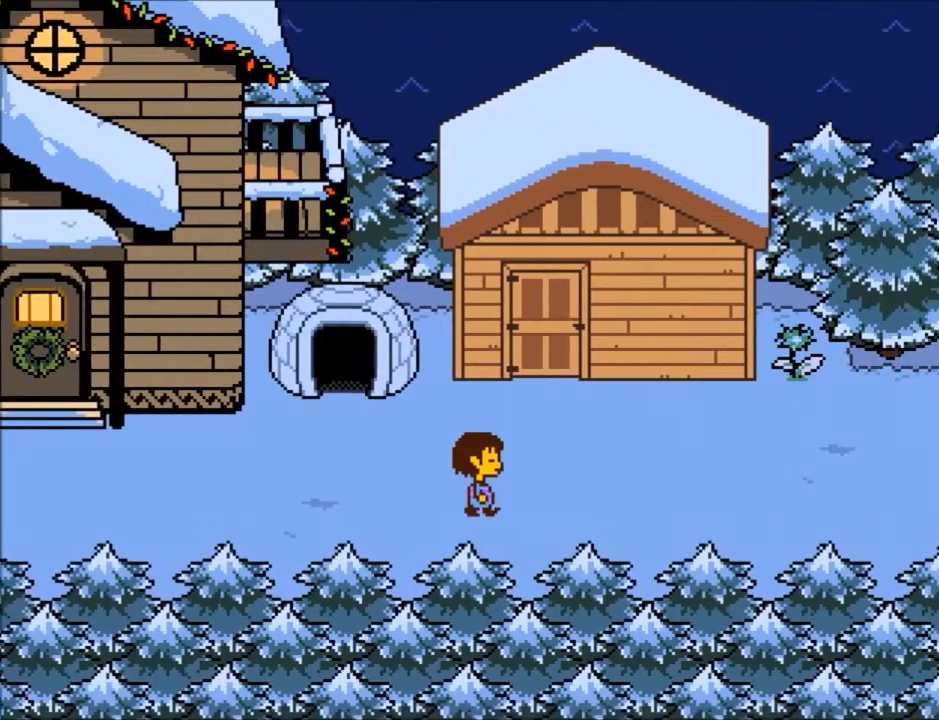
{"keys": ["right", "up"], "events": [[500, "up", "down"]]}